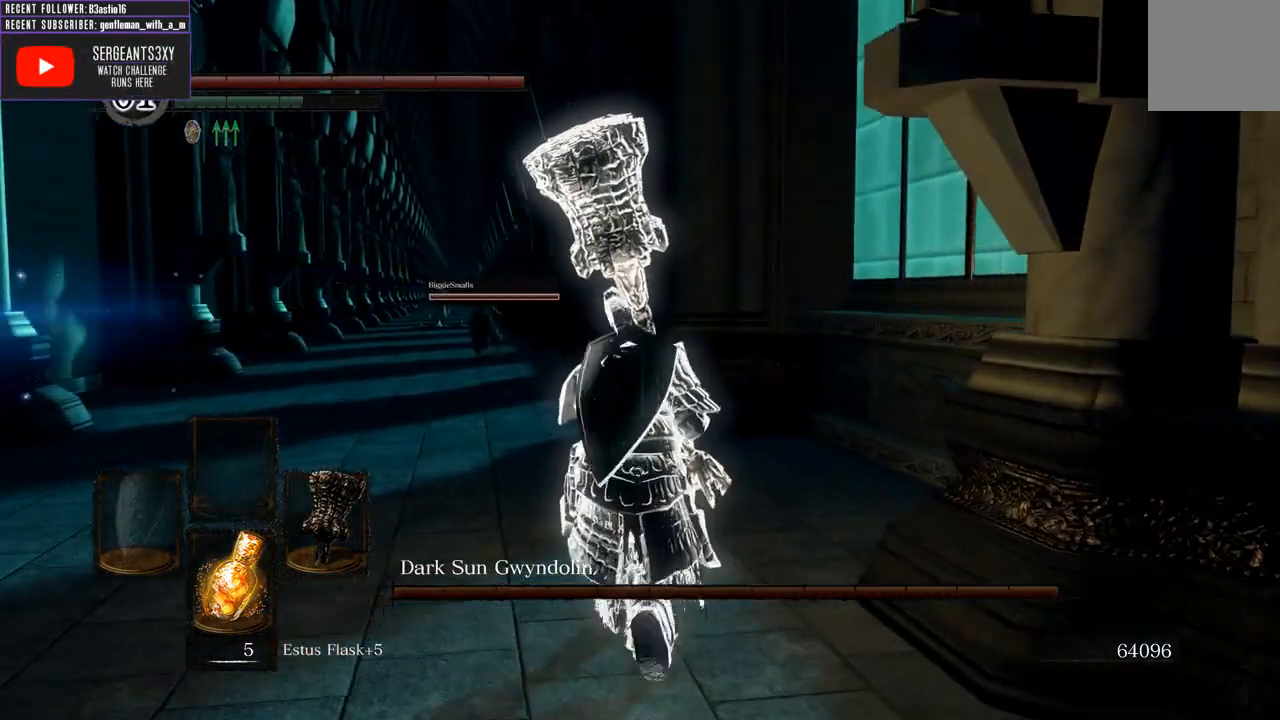
Gameplay with a controller (Xbox layout); each line is a JSON object with the inputs held at the frame after it. "events" lists button and stick changes between this image and that frame as [ms after this image, input, new state], when the widget could be followed in between.
{"buttons": ["B"], "left_stick": "up", "right_stick": "center", "events": [[100, "right_stick", "up"], [133, "B", "down"], [267, "right_stick", "center"]]}
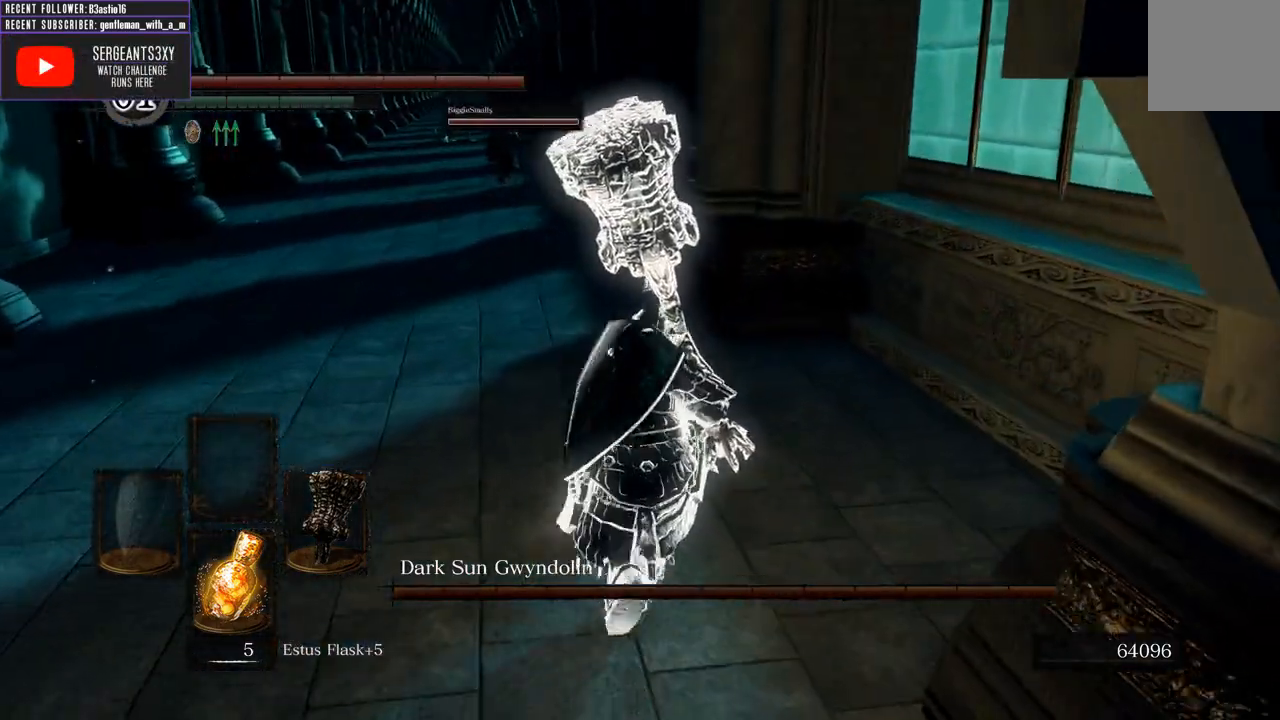
{"buttons": ["B"], "left_stick": "up", "right_stick": "center", "events": [[183, "right_stick", "down-right"], [300, "right_stick", "center"]]}
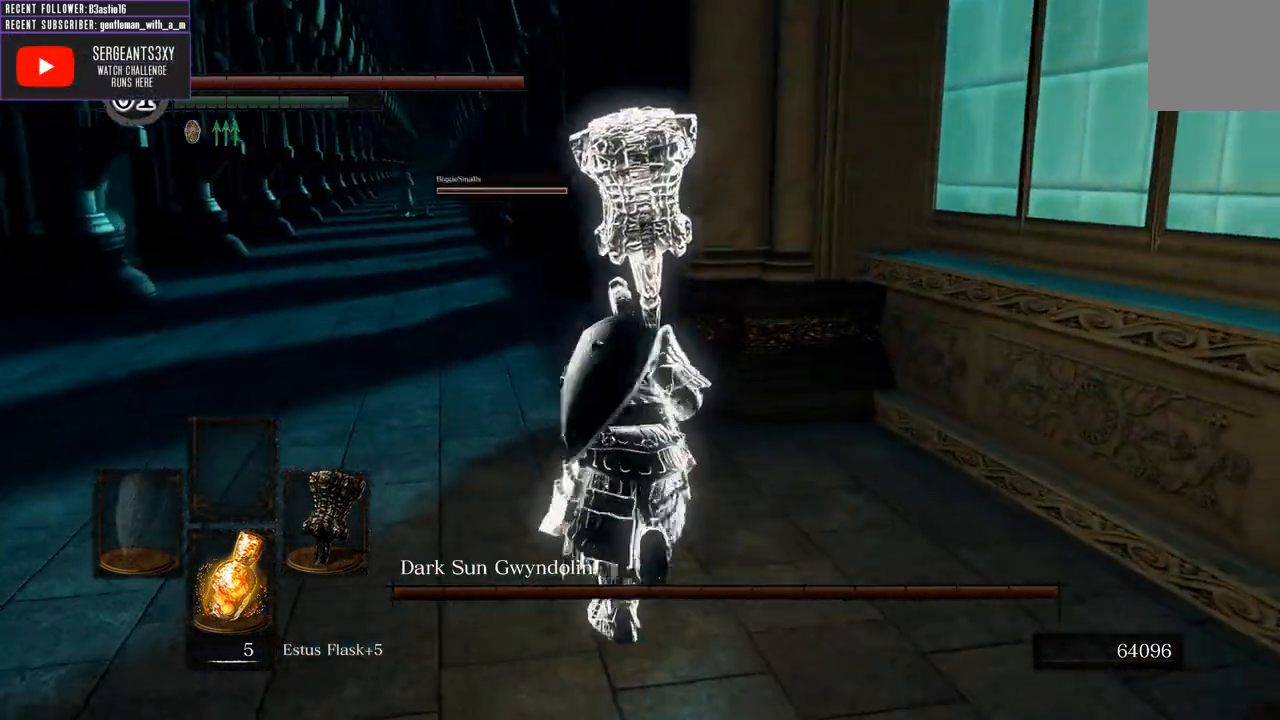
{"buttons": ["B"], "left_stick": "up", "right_stick": "center", "events": []}
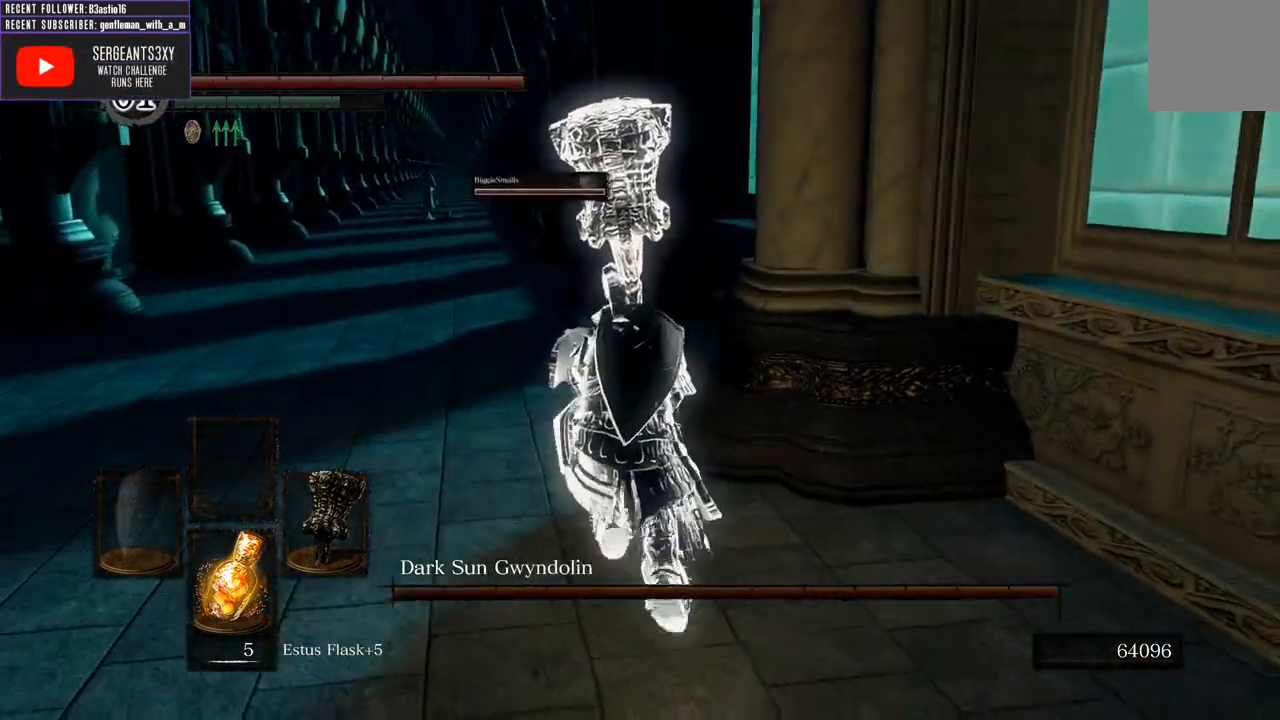
{"buttons": ["B"], "left_stick": "up", "right_stick": "center", "events": []}
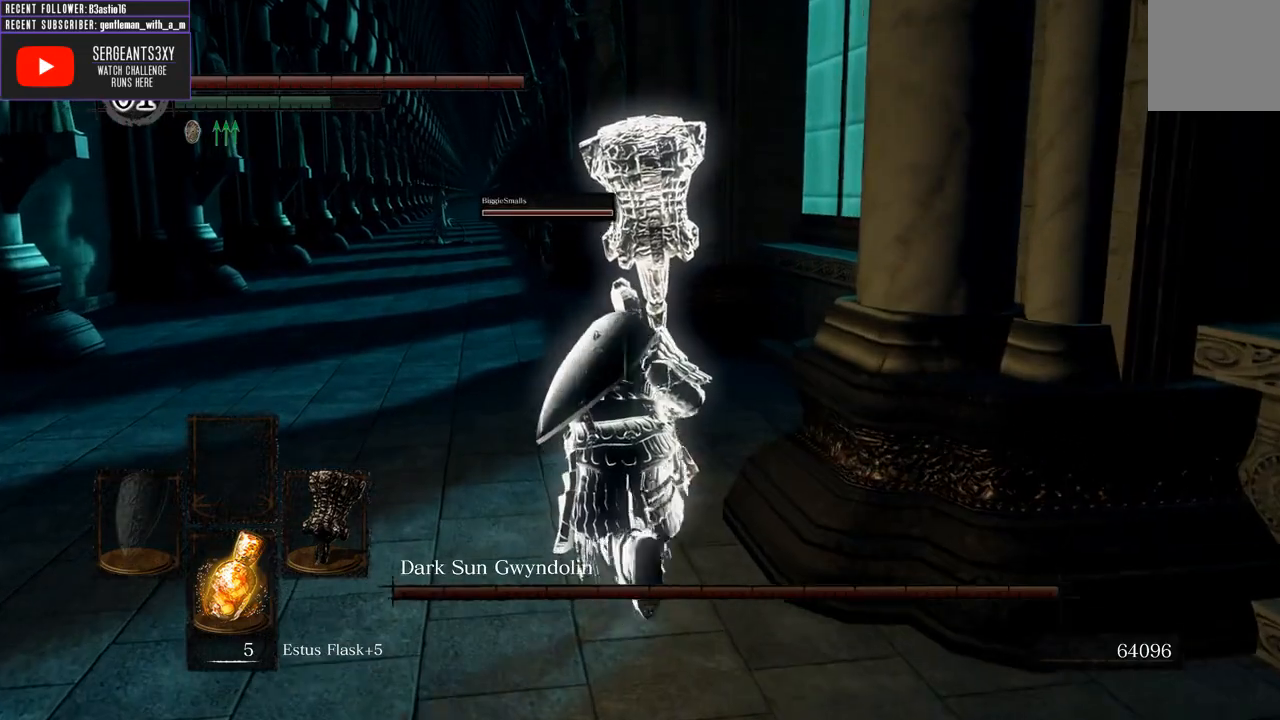
{"buttons": ["B"], "left_stick": "up-left", "right_stick": "center", "events": [[133, "left_stick", "up-left"]]}
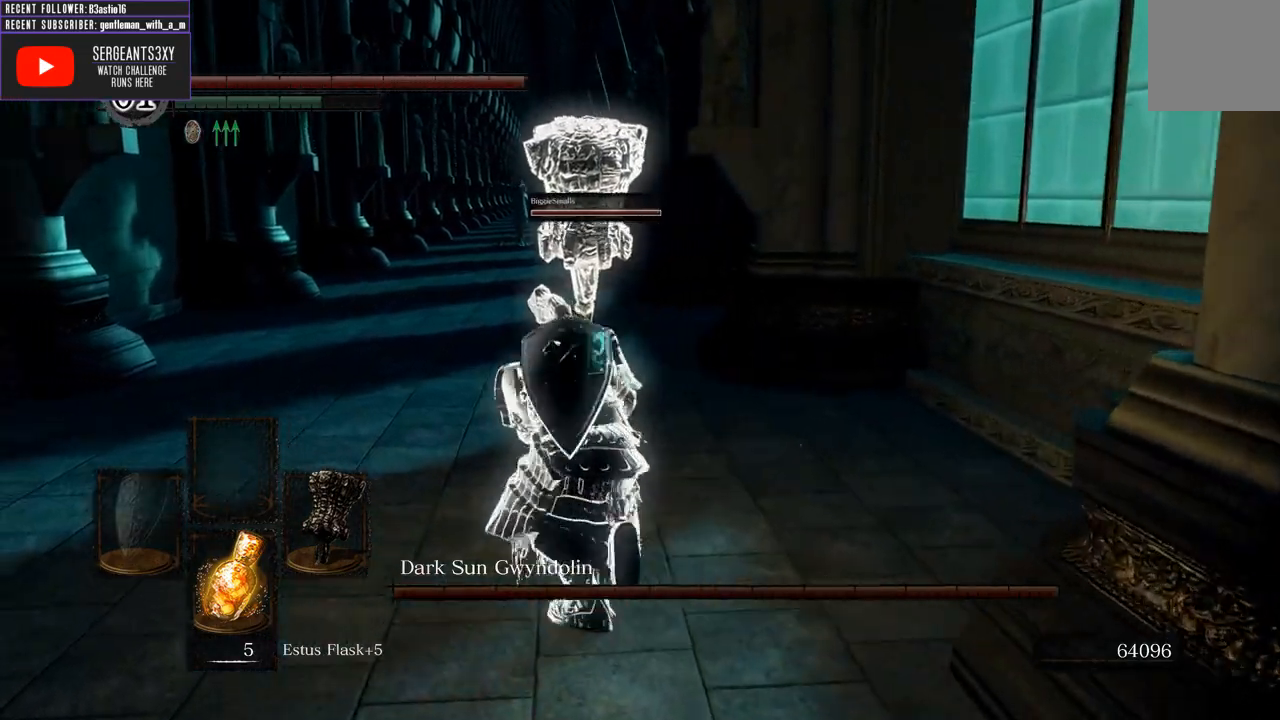
{"buttons": ["B"], "left_stick": "up-left", "right_stick": "center", "events": []}
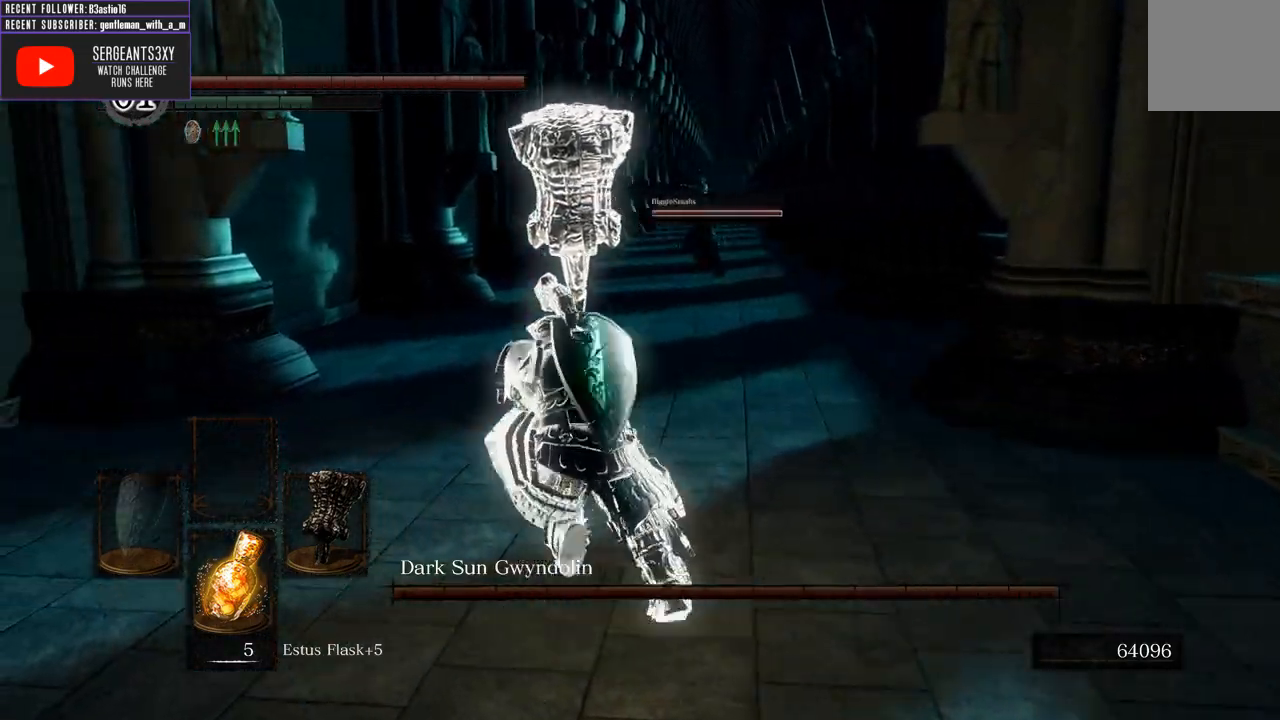
{"buttons": ["B"], "left_stick": "up", "right_stick": "center", "events": [[133, "left_stick", "up"]]}
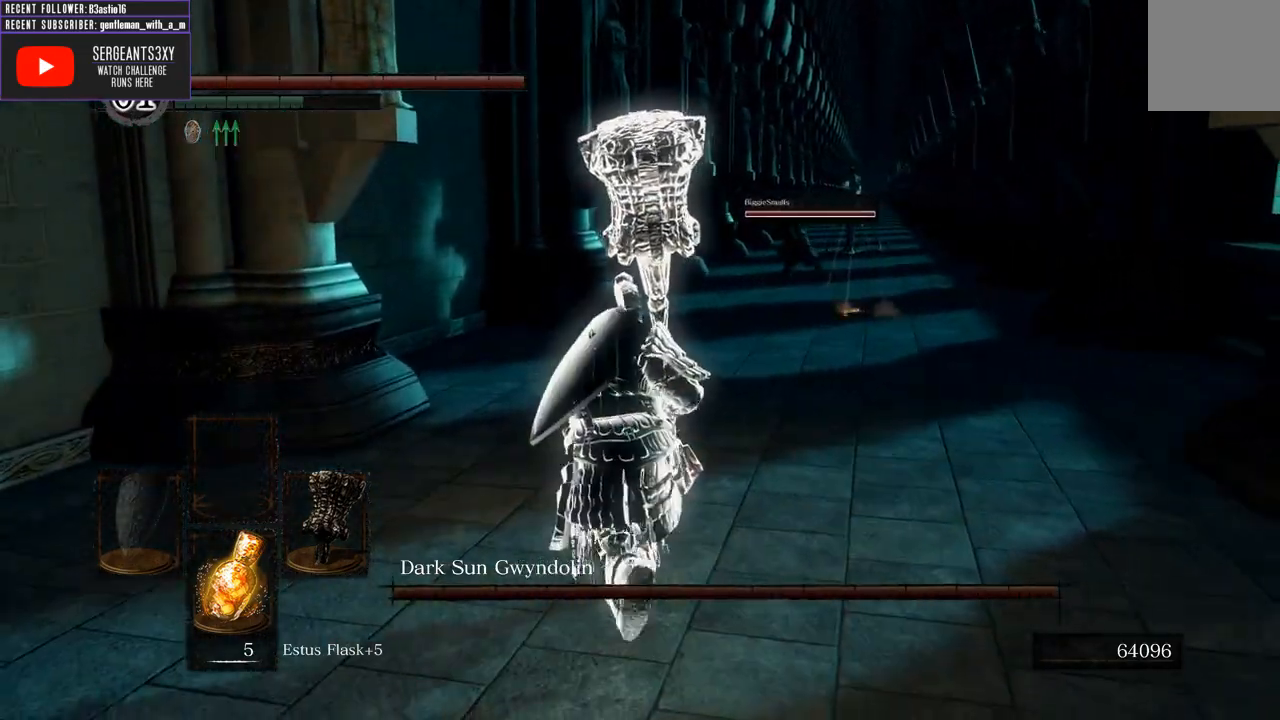
{"buttons": ["B"], "left_stick": "up", "right_stick": "center", "events": []}
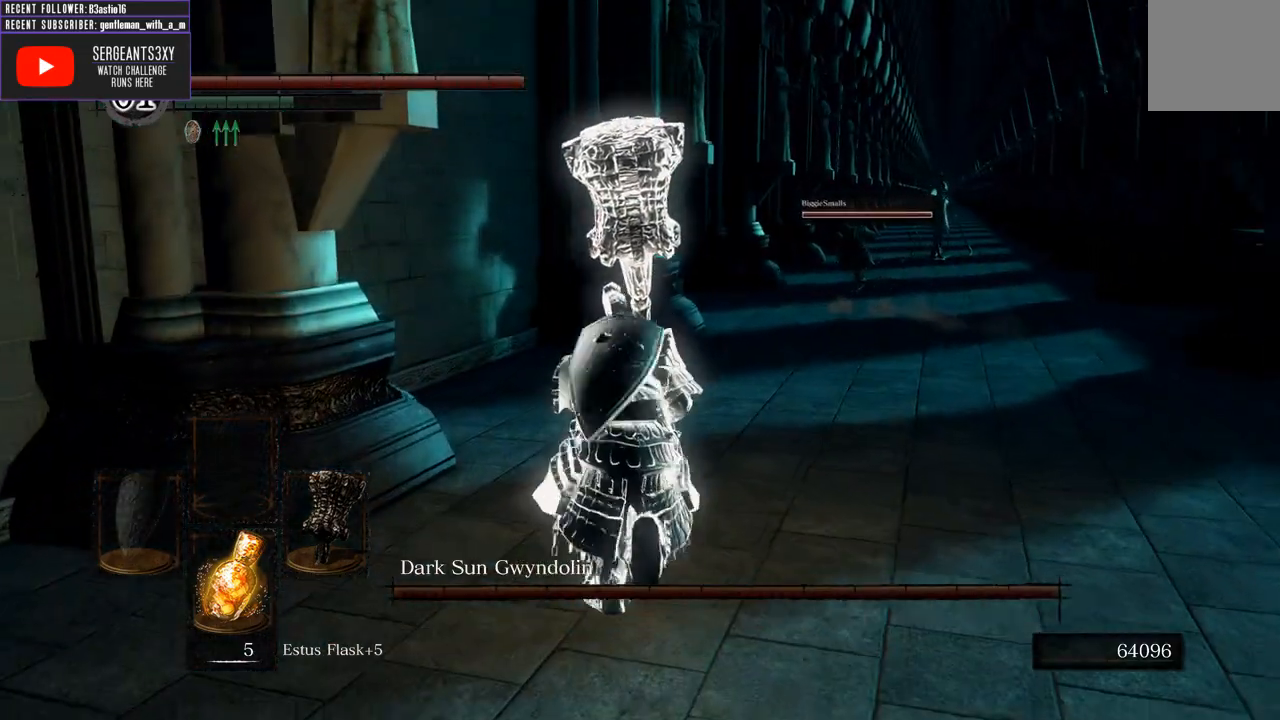
{"buttons": ["B"], "left_stick": "up", "right_stick": "center", "events": []}
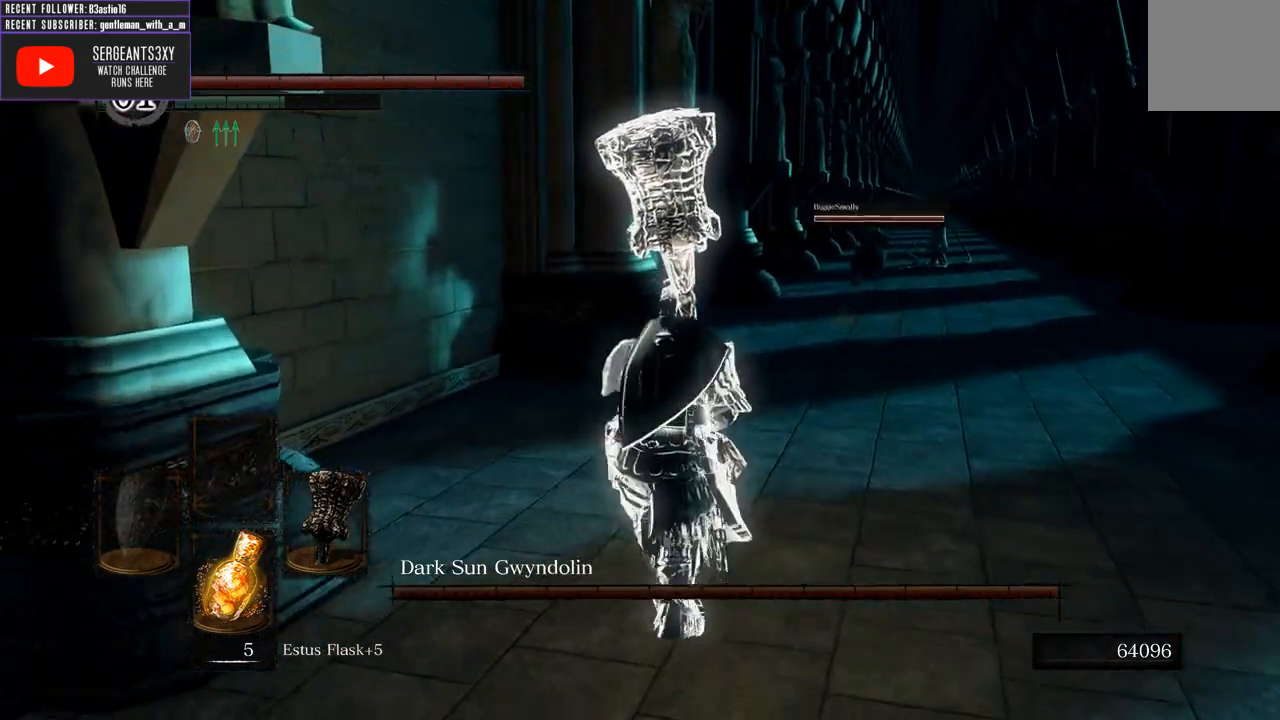
{"buttons": ["B"], "left_stick": "up", "right_stick": "center", "events": []}
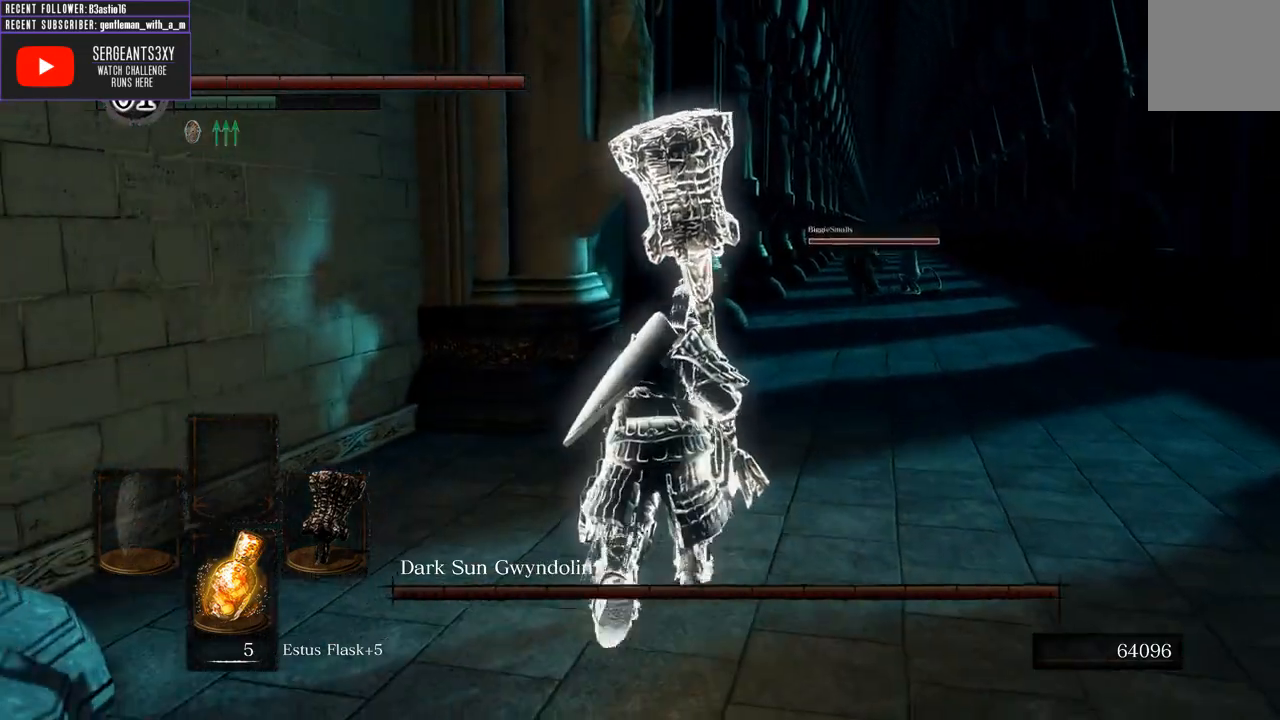
{"buttons": ["B"], "left_stick": "up", "right_stick": "center", "events": []}
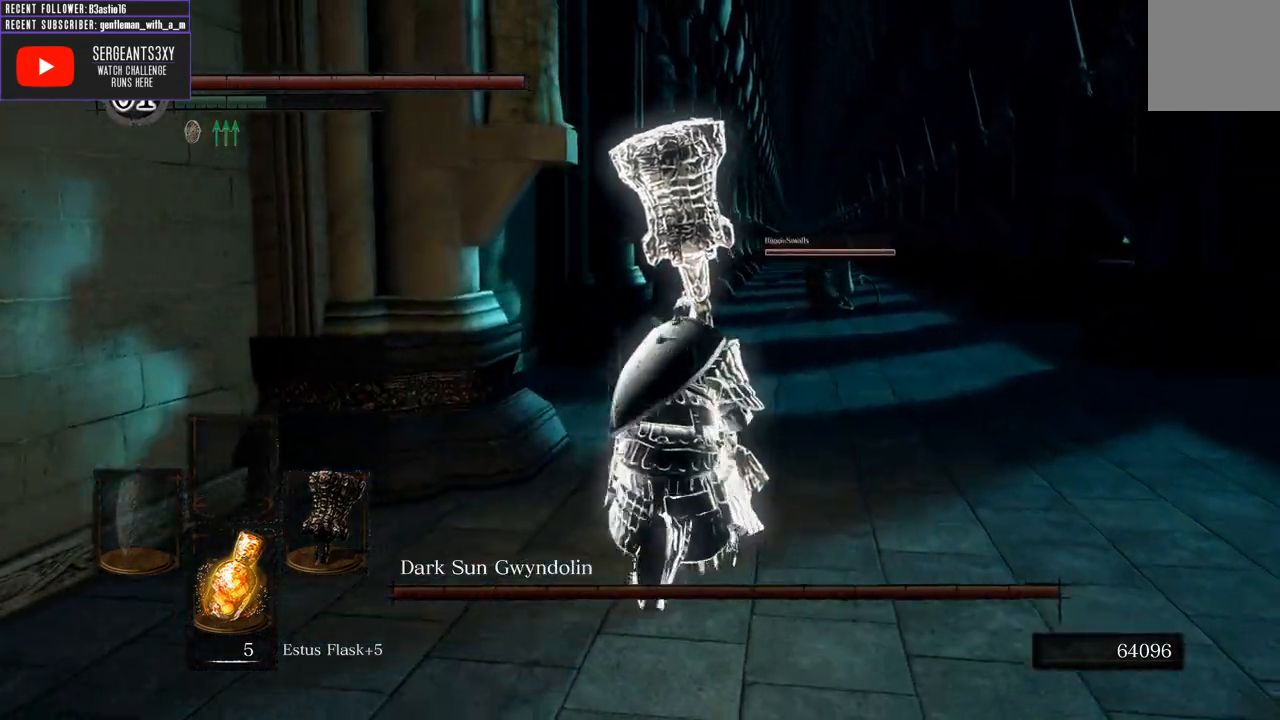
{"buttons": ["B"], "left_stick": "up", "right_stick": "center", "events": []}
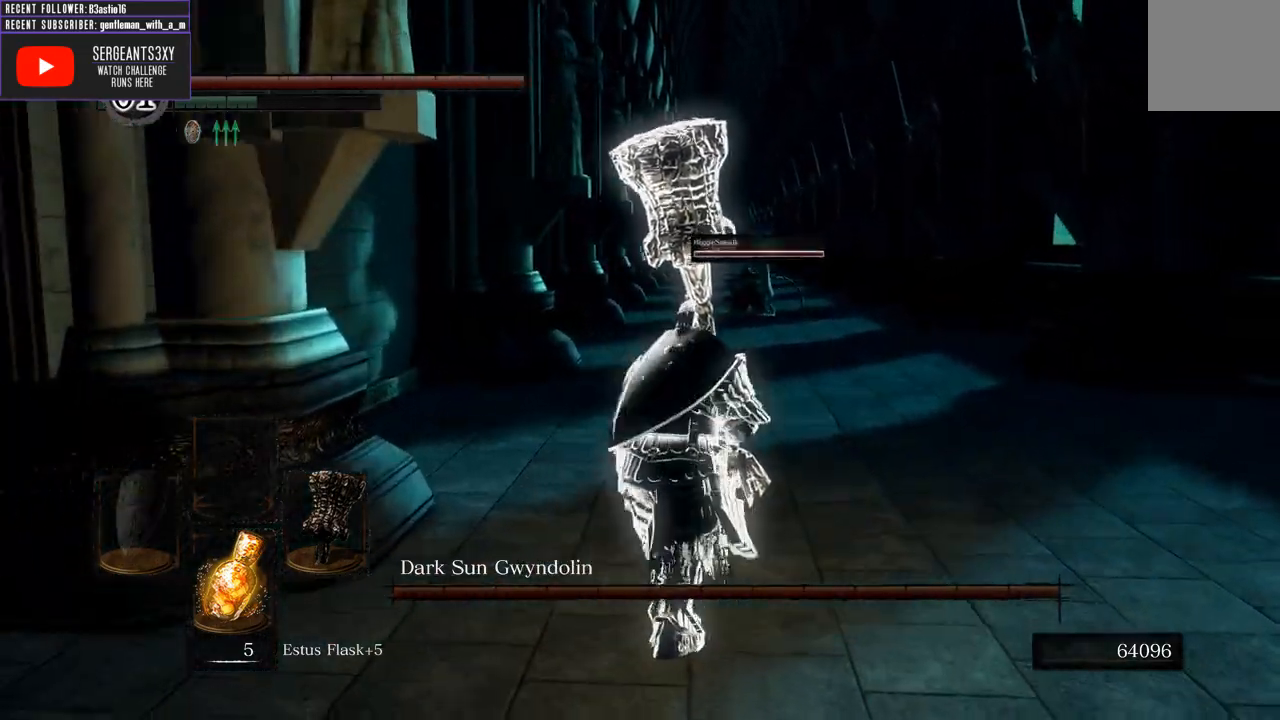
{"buttons": ["B"], "left_stick": "up", "right_stick": "center", "events": []}
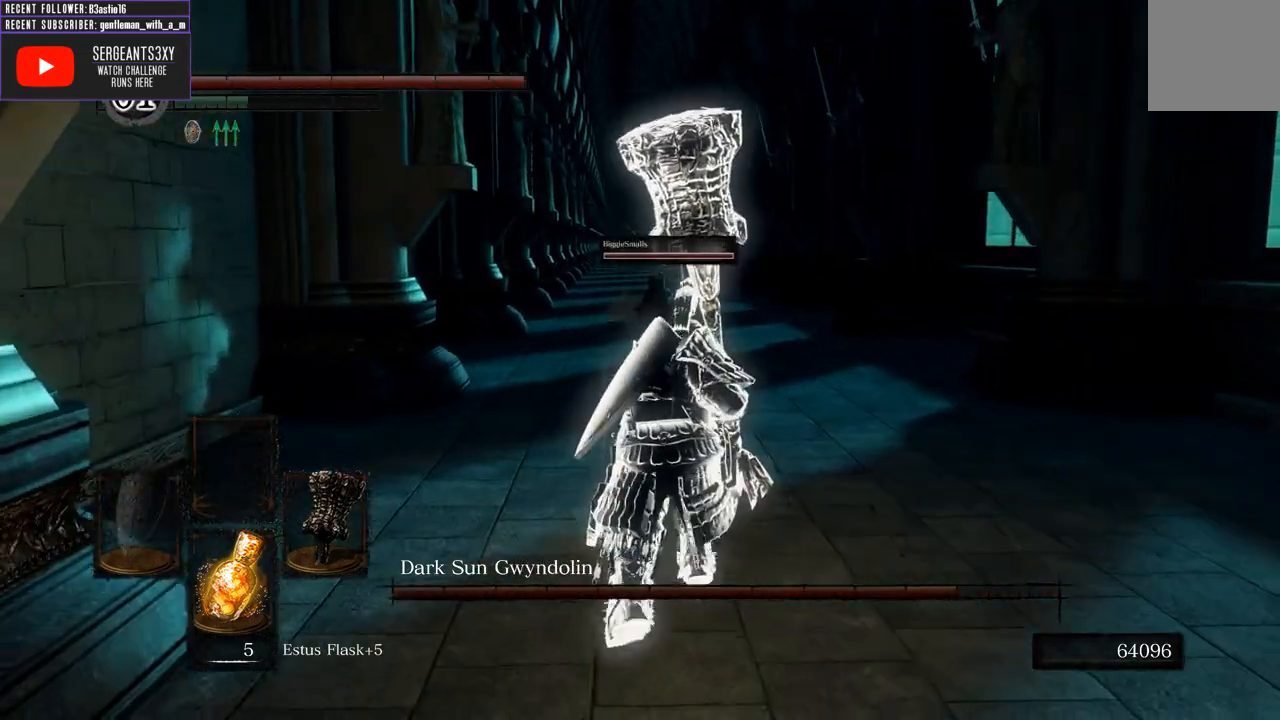
{"buttons": ["B"], "left_stick": "up-right", "right_stick": "center", "events": [[500, "left_stick", "up-right"]]}
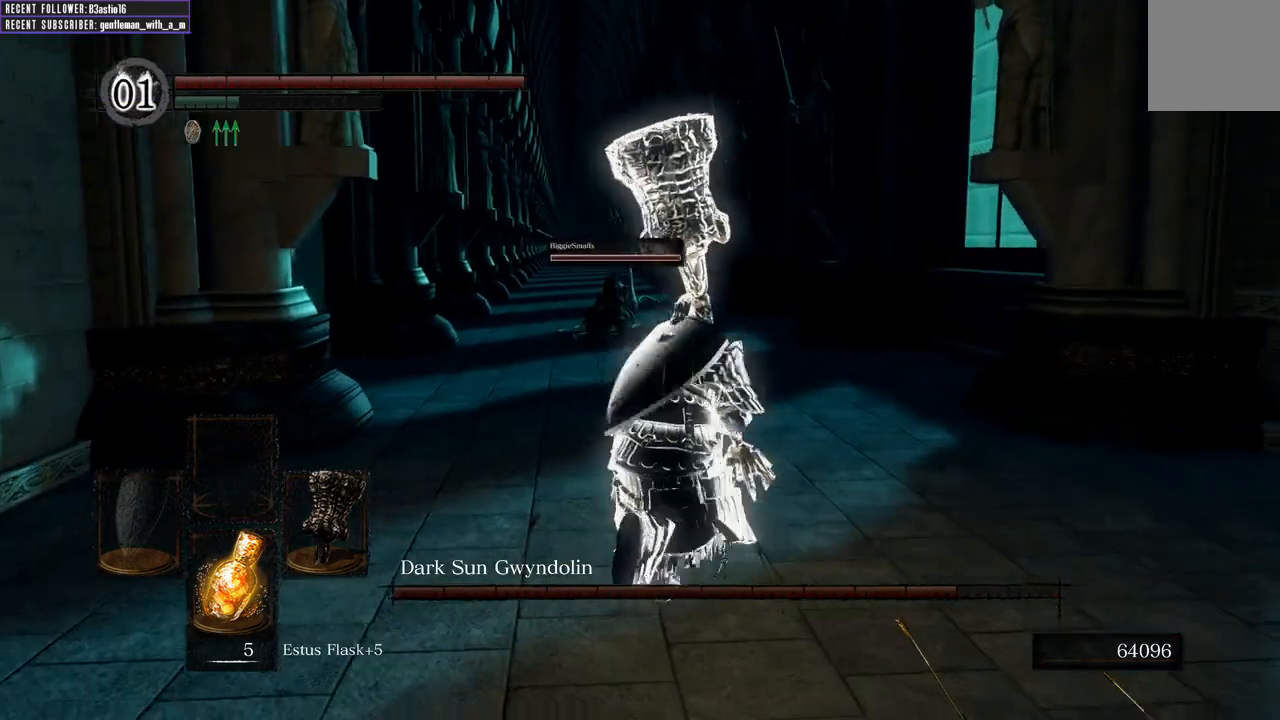
{"buttons": ["B"], "left_stick": "up", "right_stick": "center", "events": [[267, "left_stick", "up"]]}
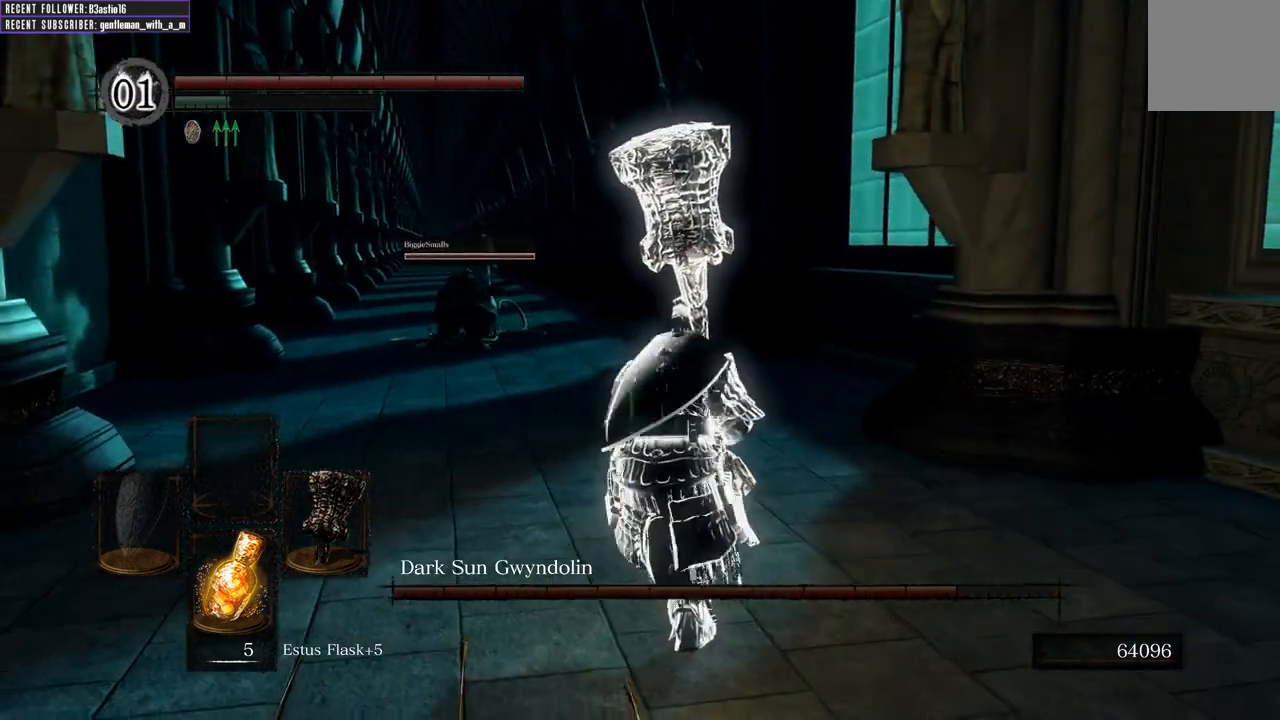
{"buttons": ["B"], "left_stick": "up", "right_stick": "center", "events": []}
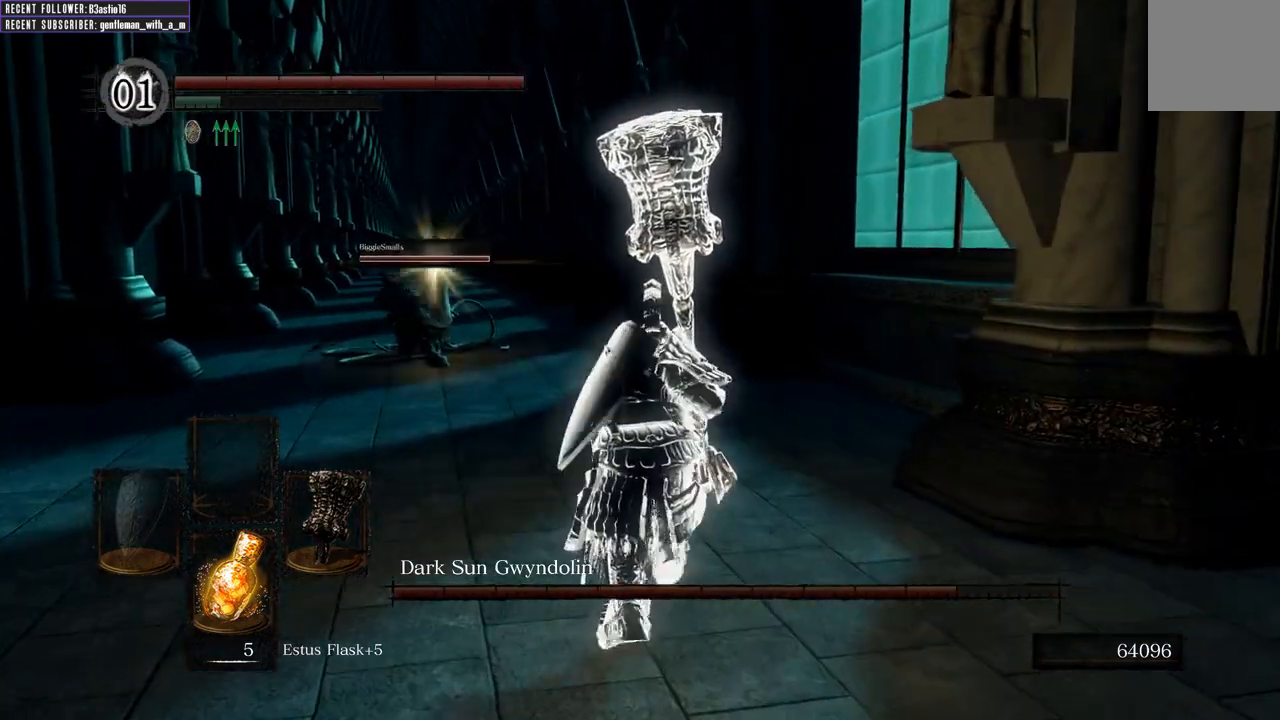
{"buttons": ["B"], "left_stick": "up", "right_stick": "center", "events": []}
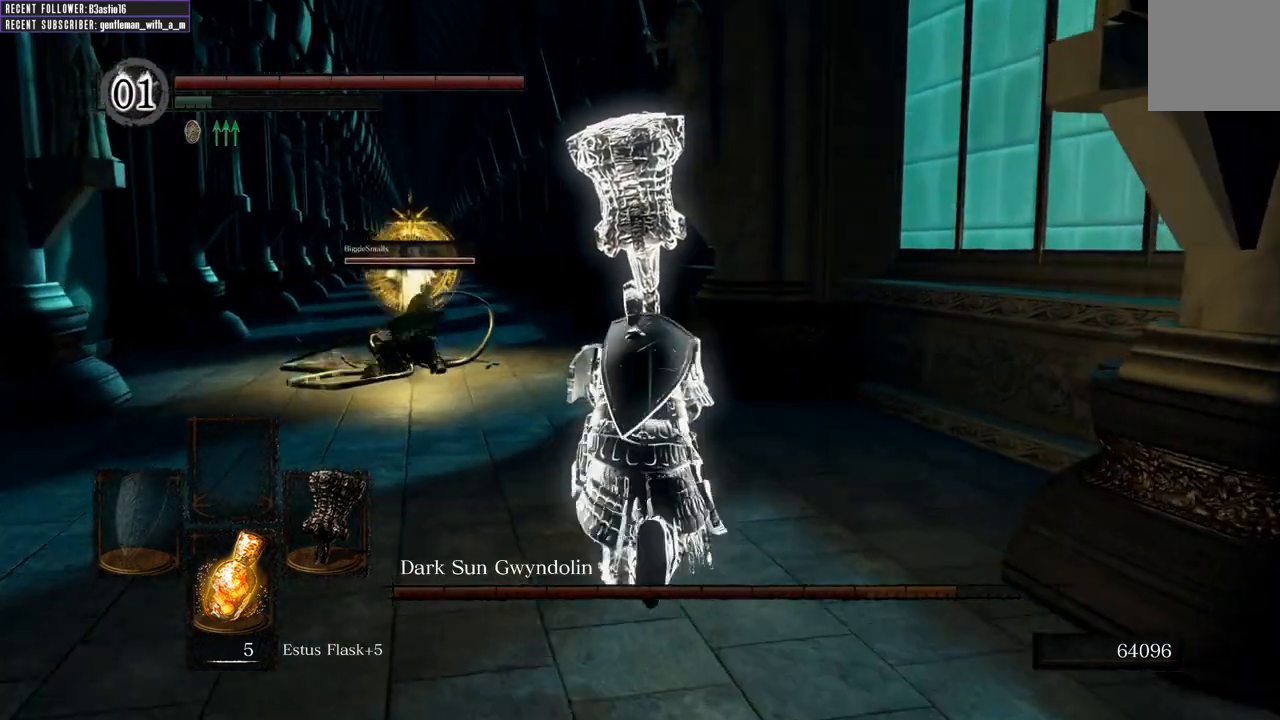
{"buttons": ["B"], "left_stick": "up", "right_stick": "center", "events": []}
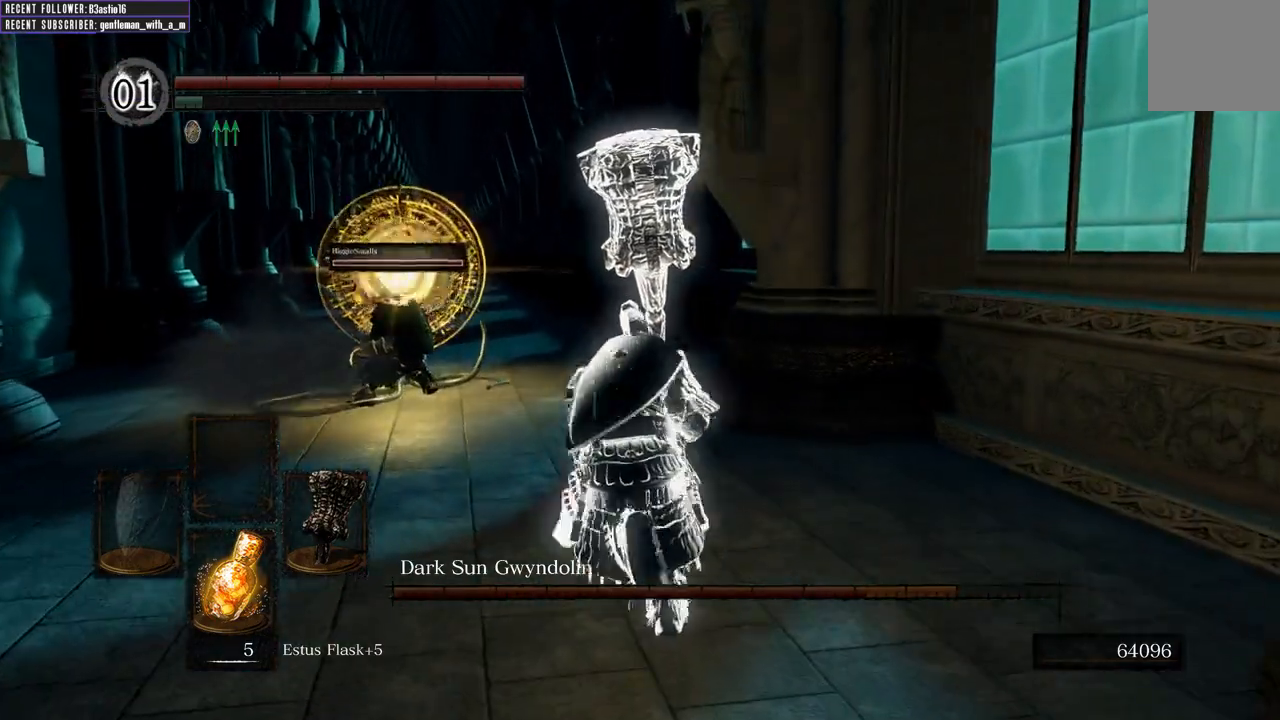
{"buttons": ["B"], "left_stick": "up", "right_stick": "center", "events": []}
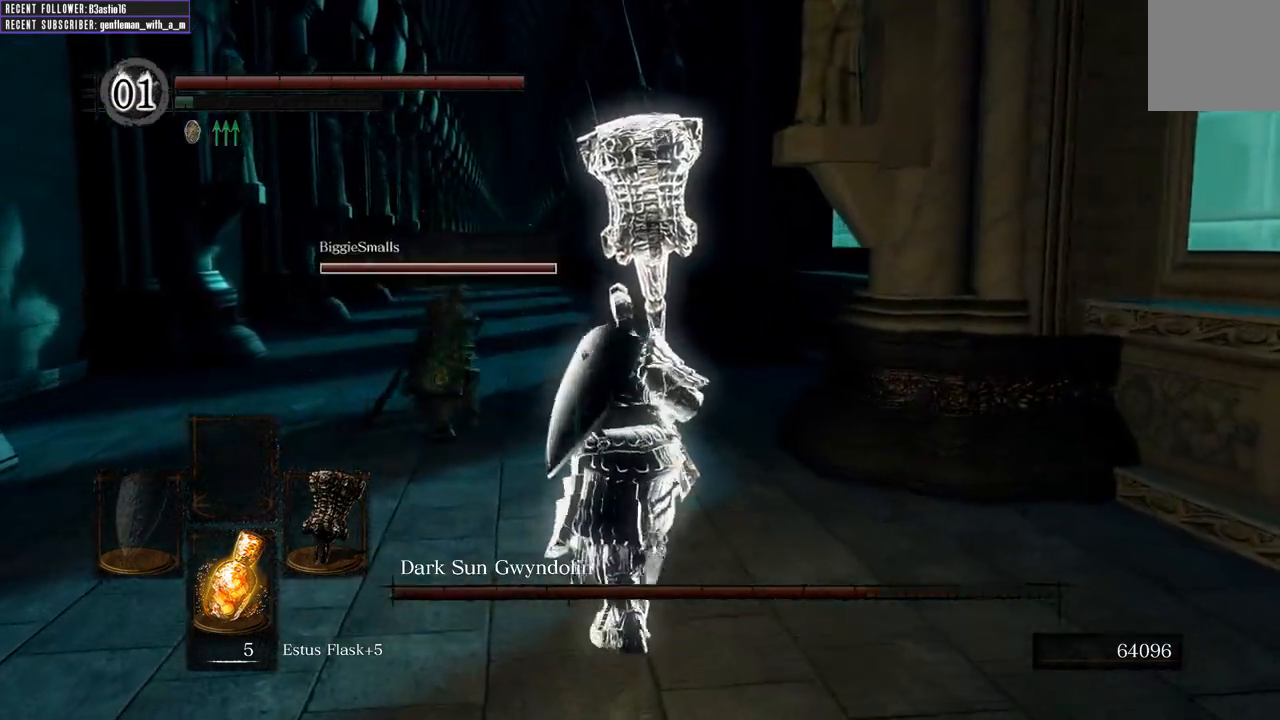
{"buttons": ["B", "R1"], "left_stick": "up", "right_stick": "center", "events": [[400, "R1", "down"]]}
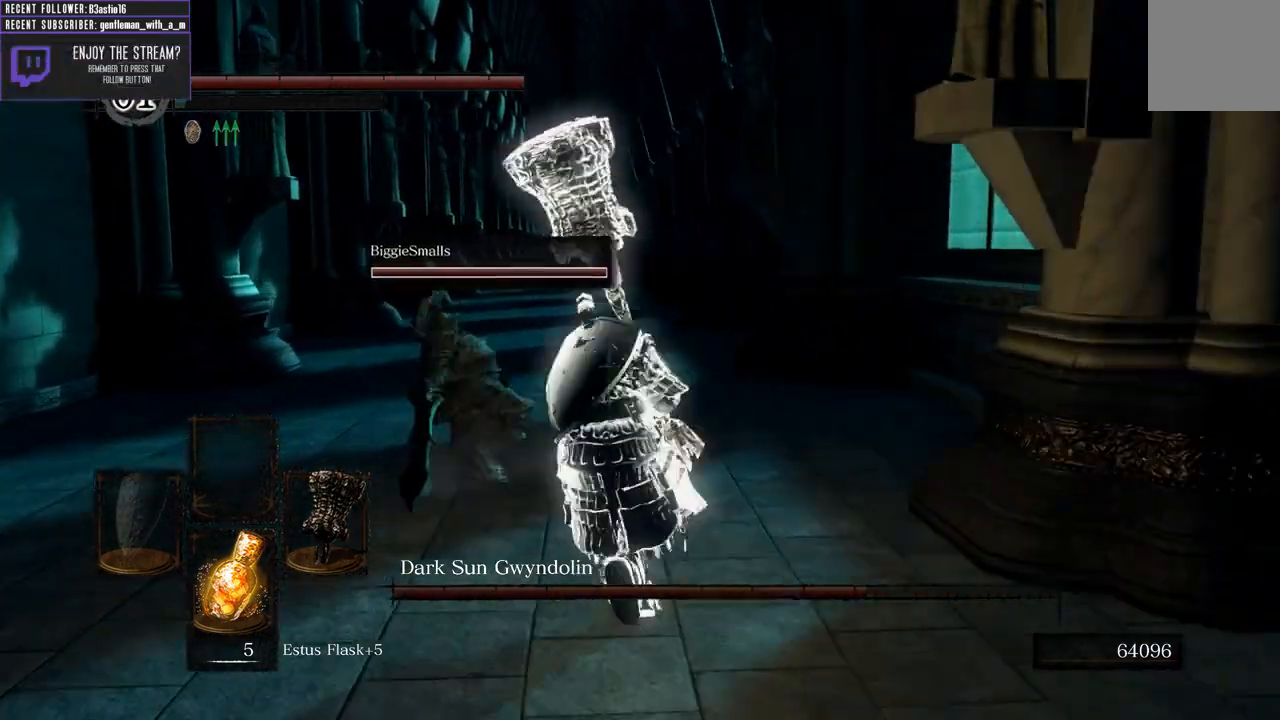
{"buttons": [], "left_stick": "up", "right_stick": "center", "events": [[100, "B", "up"], [117, "R1", "up"]]}
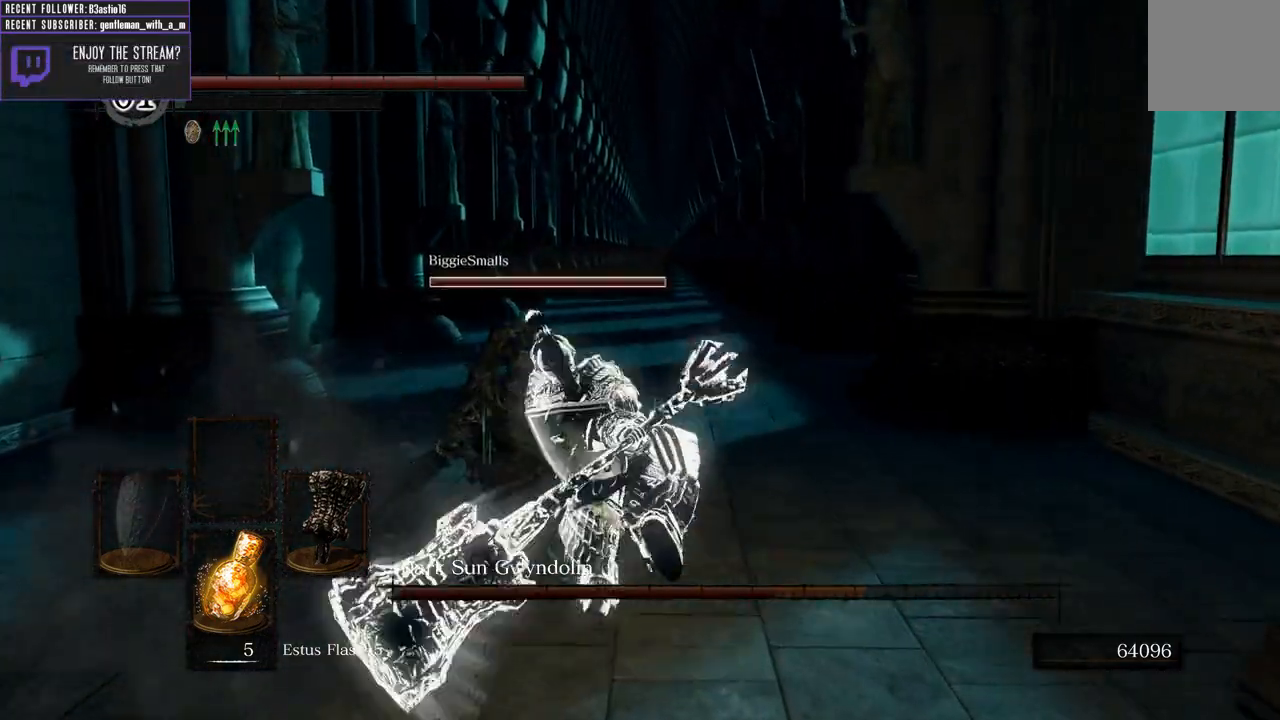
{"buttons": [], "left_stick": "up", "right_stick": "center", "events": []}
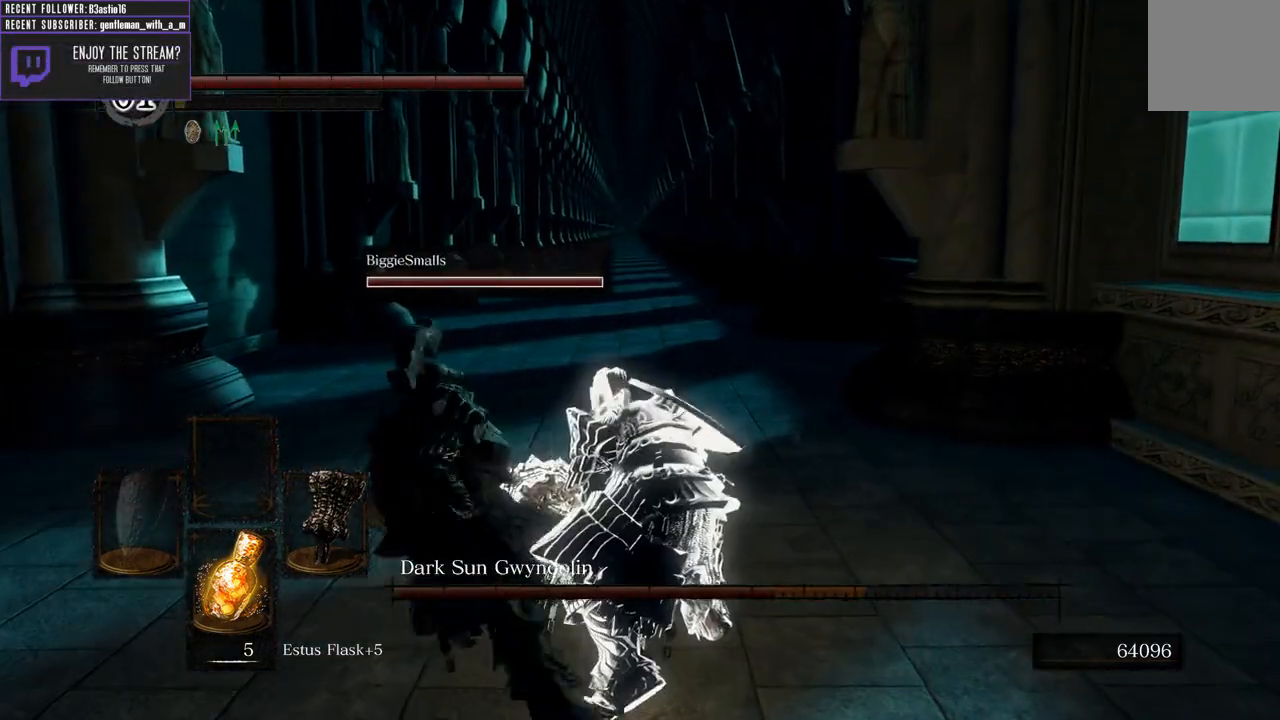
{"buttons": [], "left_stick": "up", "right_stick": "center", "events": [[100, "left_stick", "center"], [383, "left_stick", "up"]]}
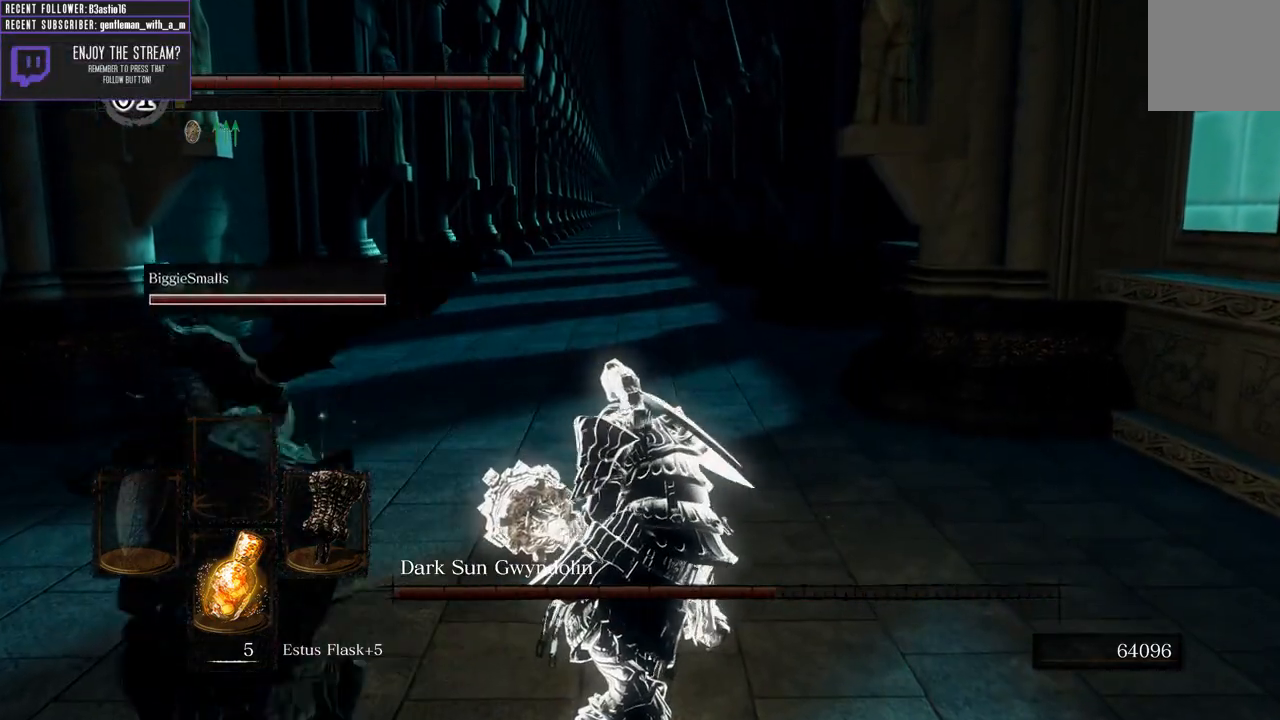
{"buttons": [], "left_stick": "up", "right_stick": "center", "events": []}
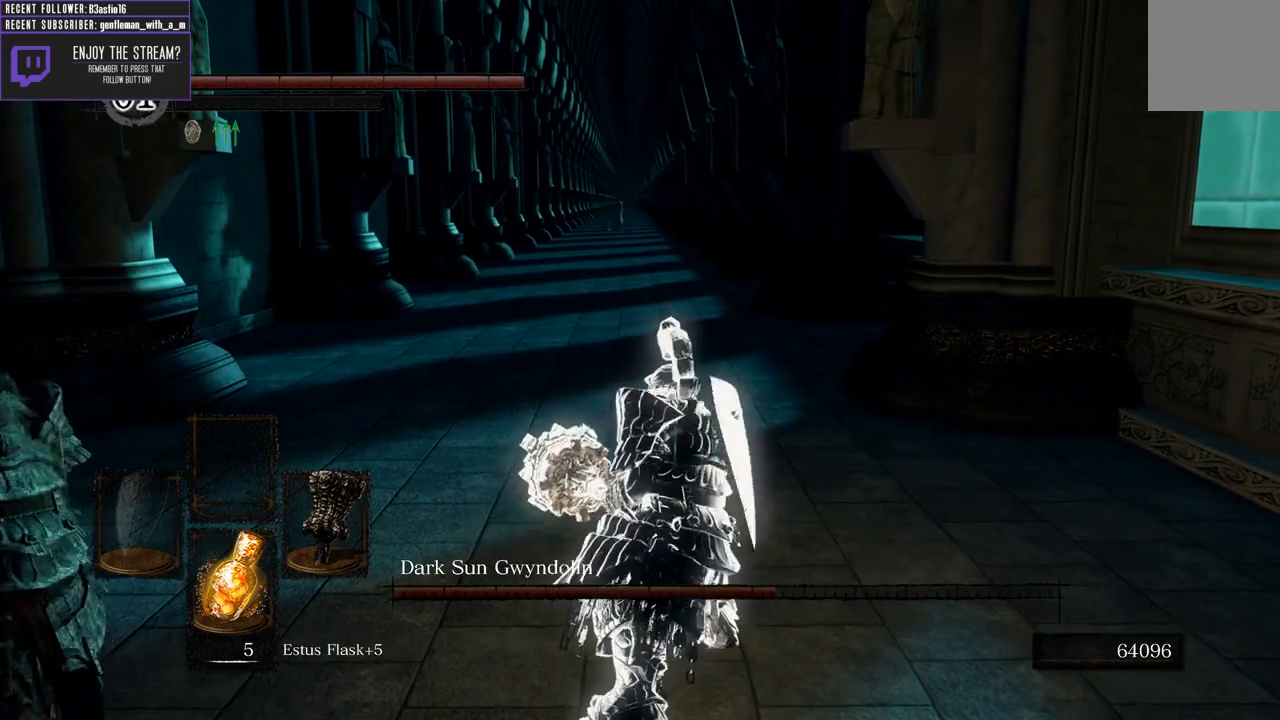
{"buttons": [], "left_stick": "up", "right_stick": "center", "events": []}
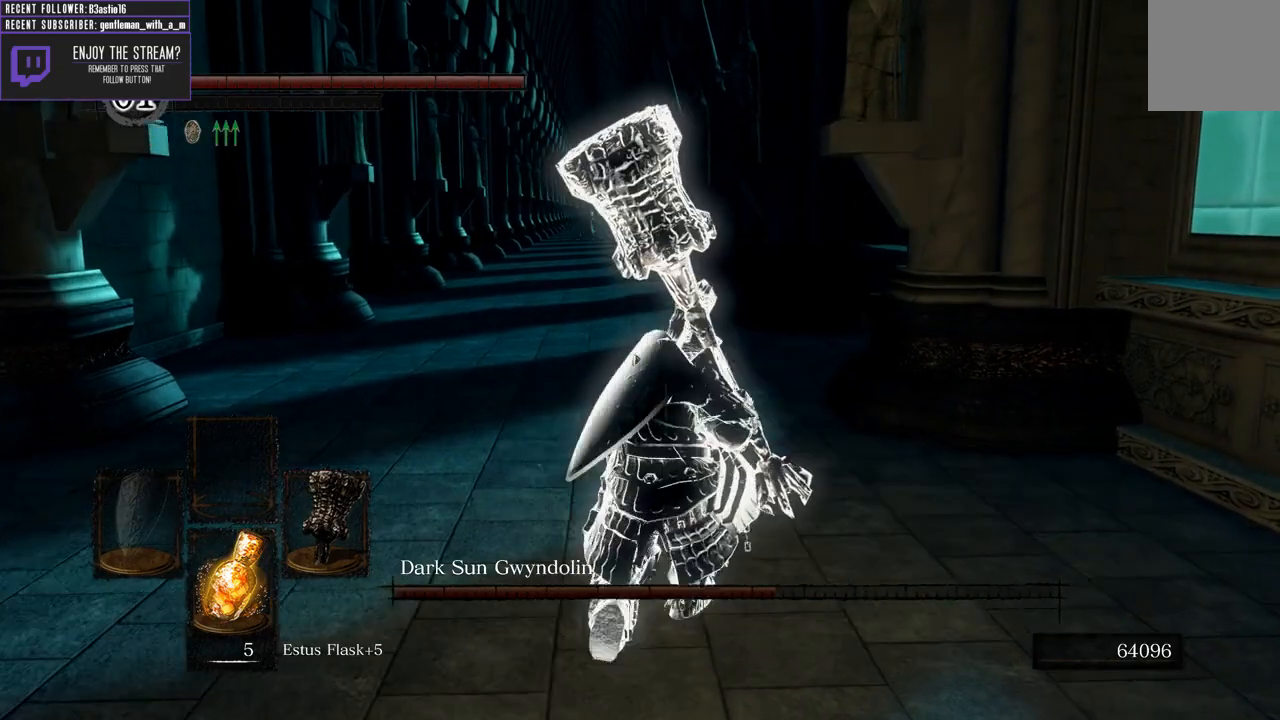
{"buttons": [], "left_stick": "up", "right_stick": "center", "events": []}
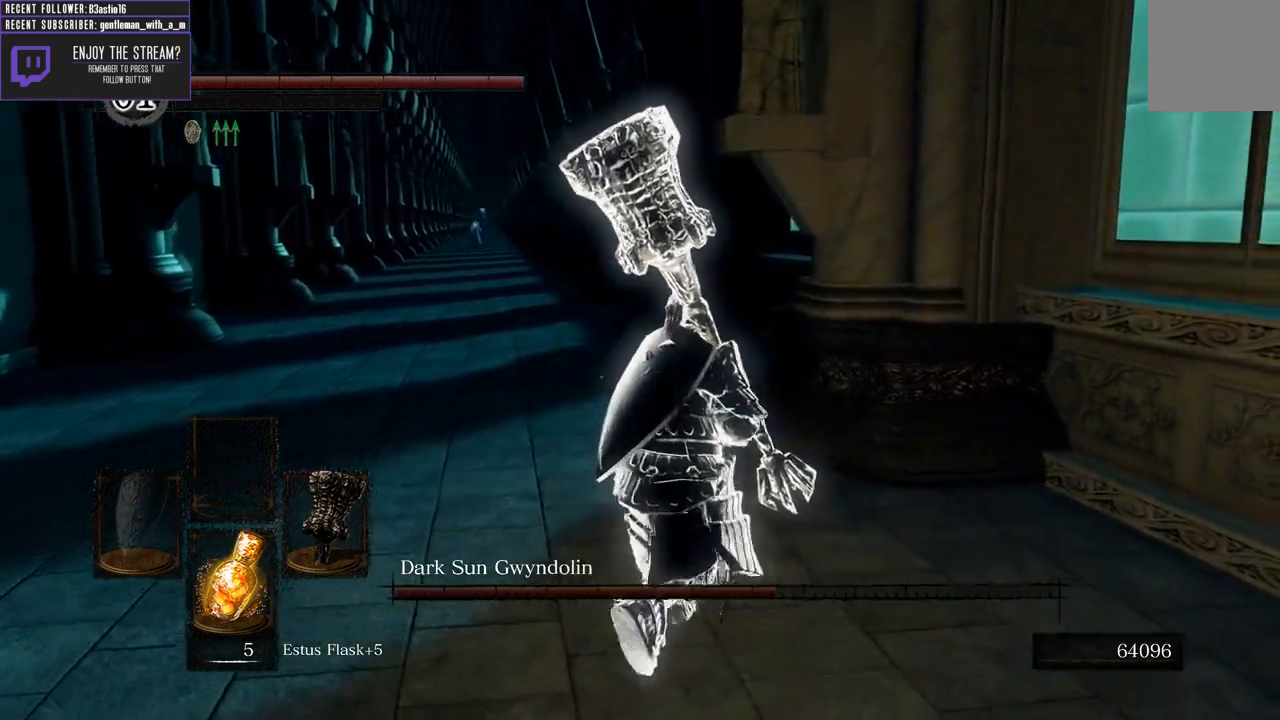
{"buttons": [], "left_stick": "up", "right_stick": "center", "events": []}